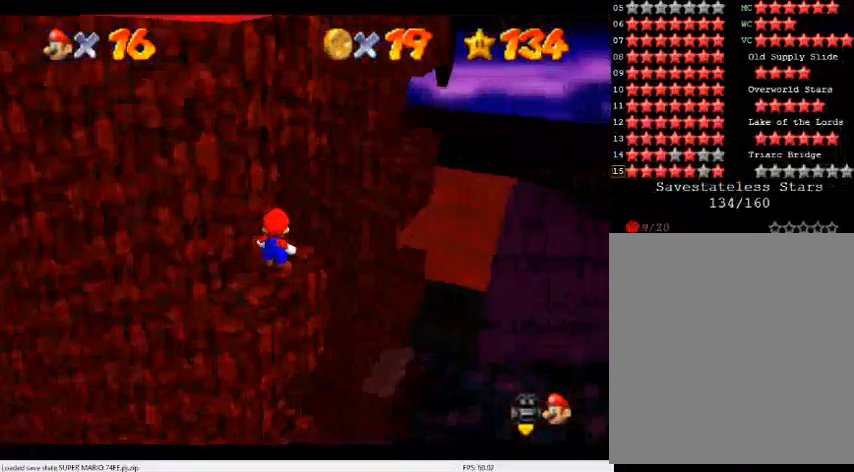
Gameplay with a controller (Nintendo layout); each line is a JSON object with the inputs held at the frame after it. "events" lists button and stick changes between this image and that frame as [ms after this image, input, new state], when the widget could be followed in between. Not read: L3 R3.
{"buttons": [], "left_stick": "down", "events": [[67, "C_DOWN", "up"], [67, "C_LEFT", "up"], [200, "A", "down"], [233, "left_stick", "down"], [300, "A", "up"]]}
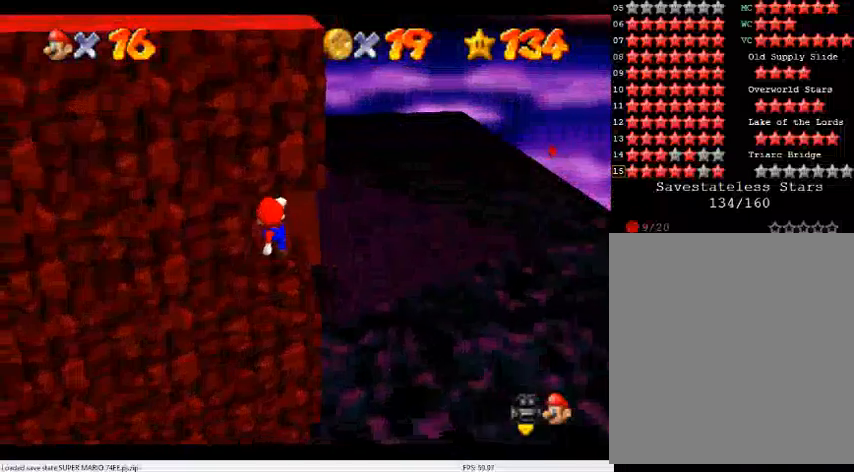
{"buttons": [], "left_stick": "center", "events": [[200, "A", "down"], [200, "left_stick", "center"], [267, "A", "up"], [400, "left_stick", "up-right"], [500, "left_stick", "center"]]}
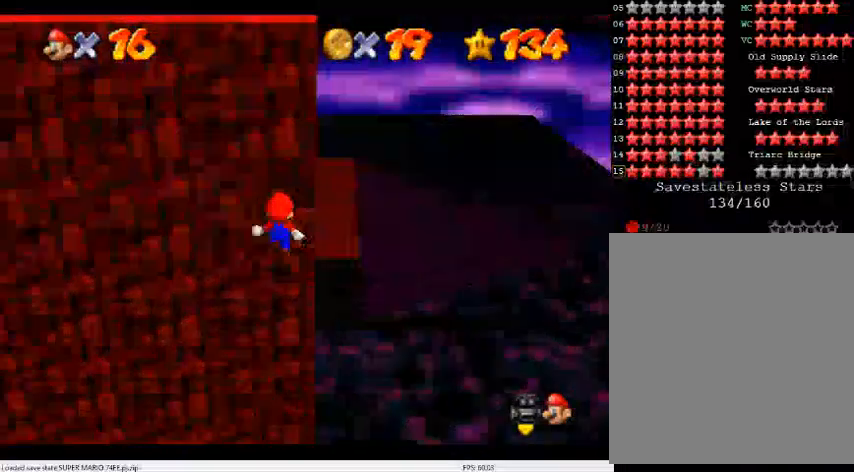
{"buttons": [], "left_stick": "up", "events": [[267, "B", "down"], [333, "B", "up"], [333, "left_stick", "up"]]}
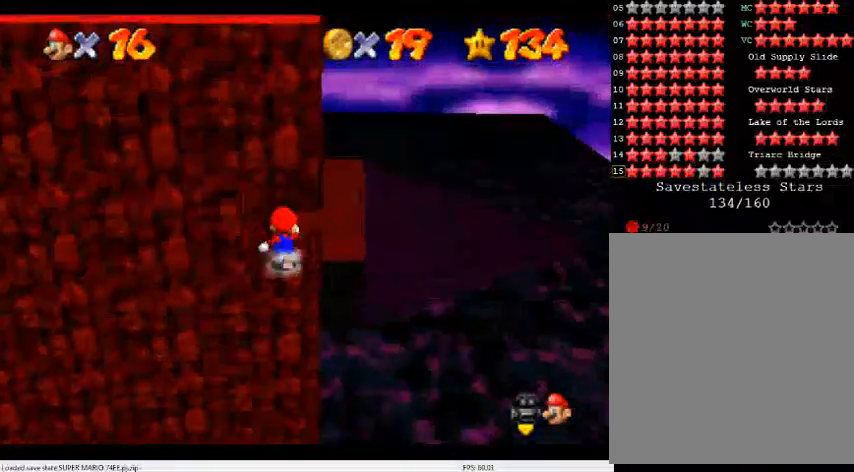
{"buttons": ["A", "Z"], "left_stick": "up", "events": [[300, "Z", "down"], [367, "A", "down"]]}
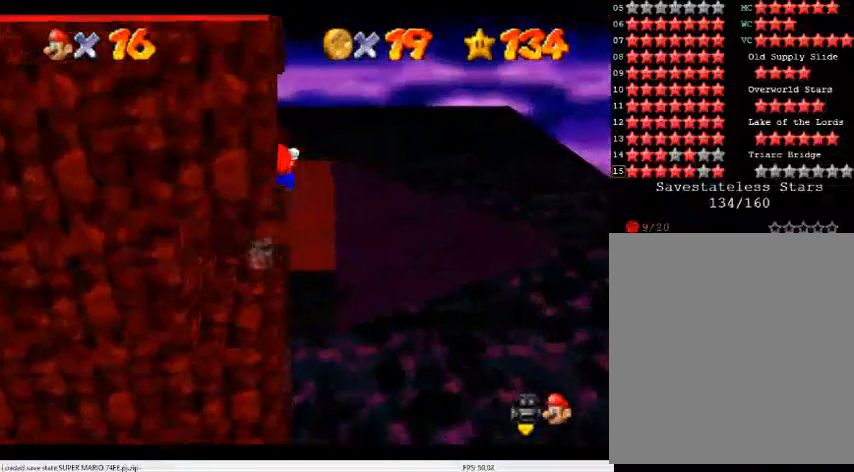
{"buttons": ["A"], "left_stick": "up", "events": [[333, "Z", "up"]]}
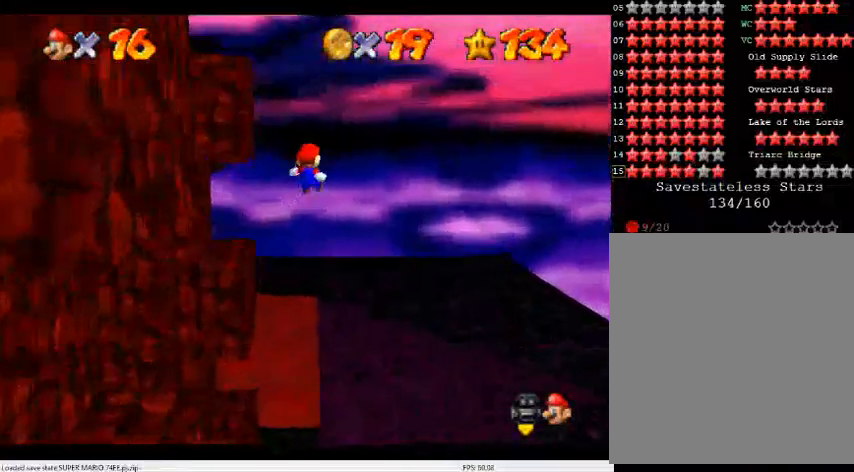
{"buttons": ["A"], "left_stick": "up-right", "events": [[400, "left_stick", "up-right"]]}
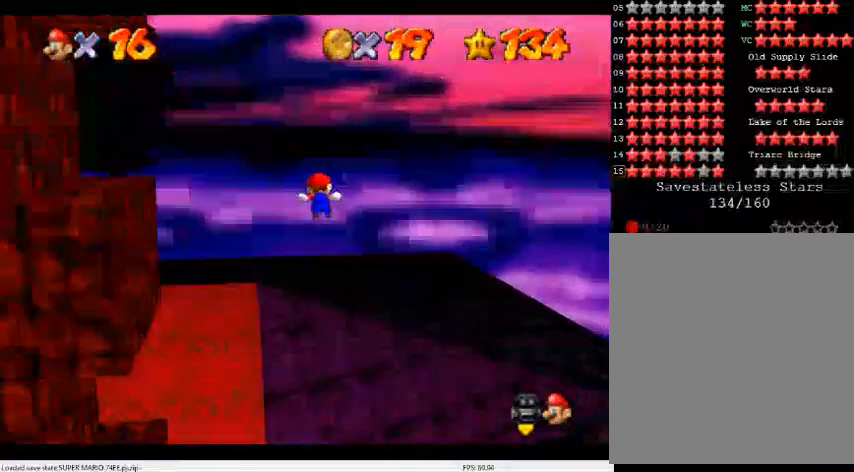
{"buttons": ["A"], "left_stick": "up", "events": [[133, "left_stick", "center"], [500, "left_stick", "up"]]}
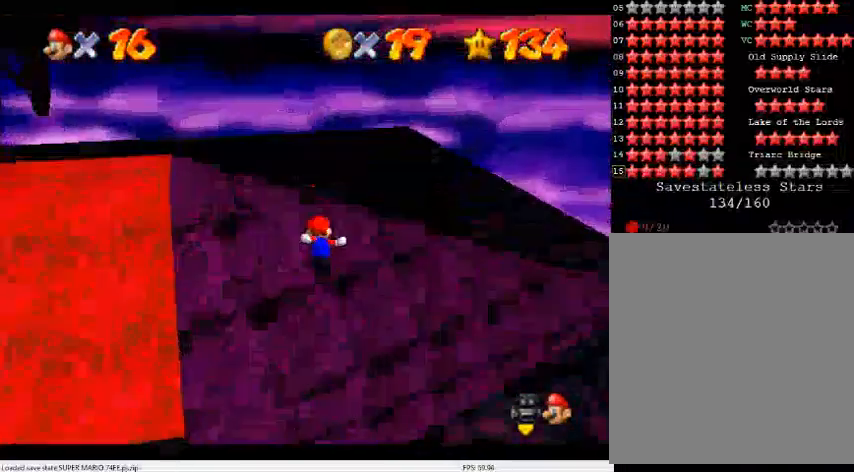
{"buttons": ["A"], "left_stick": "down", "events": [[200, "left_stick", "up-right"], [333, "A", "up"], [400, "left_stick", "center"], [433, "A", "down"], [500, "left_stick", "down"]]}
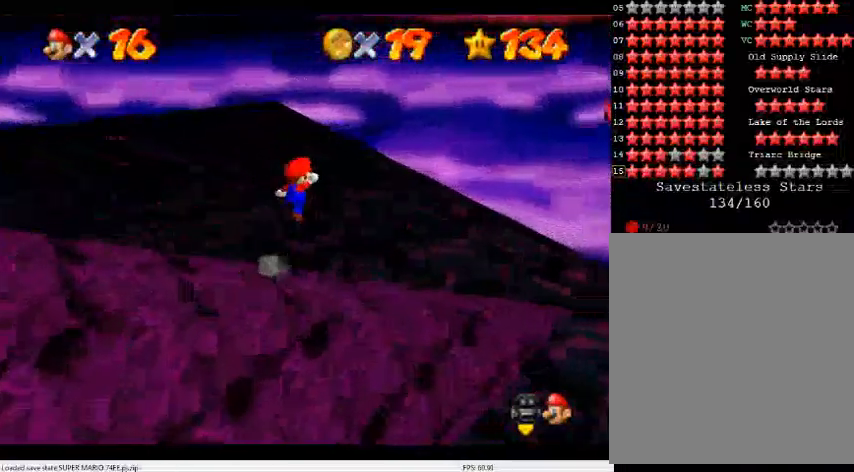
{"buttons": [], "left_stick": "down", "events": [[33, "A", "up"], [167, "C_LEFT", "down"], [200, "C_DOWN", "down"], [267, "C_DOWN", "up"], [267, "C_LEFT", "up"], [433, "B", "down"], [500, "B", "up"]]}
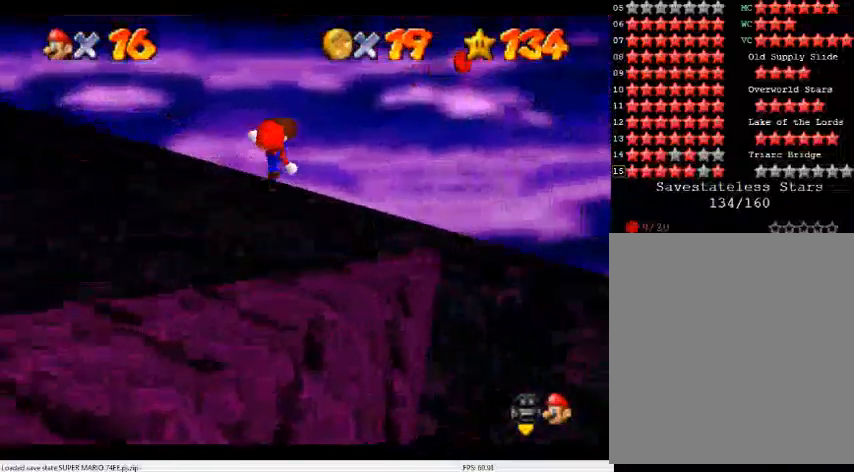
{"buttons": [], "left_stick": "center", "events": [[67, "C_LEFT", "down"], [100, "C_DOWN", "down"], [133, "left_stick", "down-right"], [200, "C_DOWN", "up"], [233, "C_LEFT", "up"], [433, "left_stick", "center"]]}
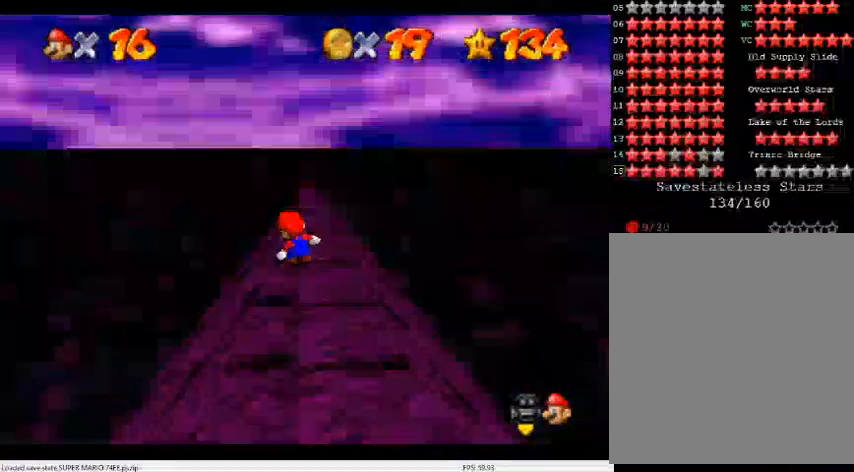
{"buttons": [], "left_stick": "center", "events": []}
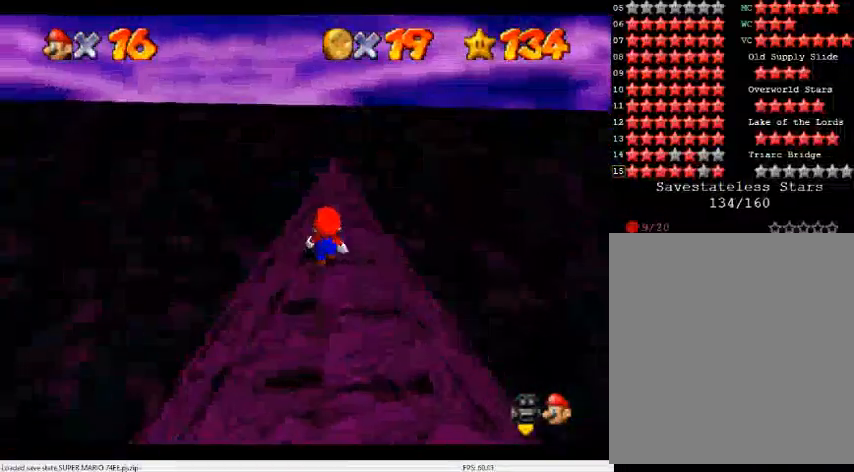
{"buttons": [], "left_stick": "center", "events": [[67, "A", "down"], [133, "A", "up"], [200, "left_stick", "down-right"], [400, "left_stick", "center"]]}
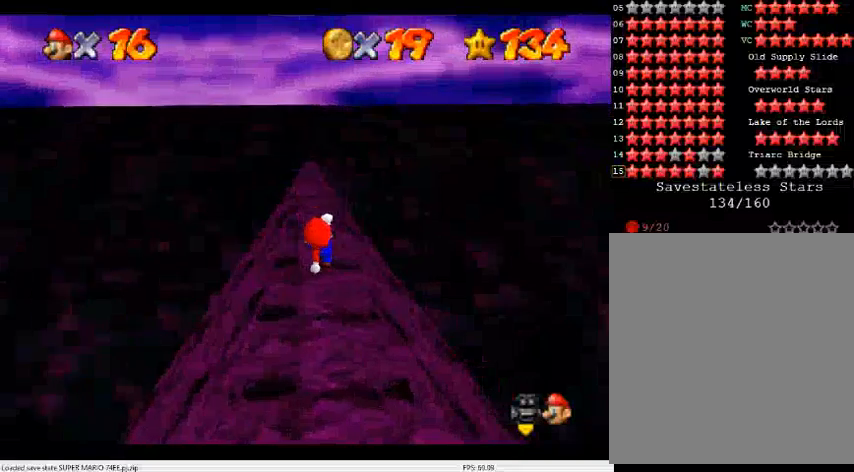
{"buttons": [], "left_stick": "up", "events": [[267, "left_stick", "up"]]}
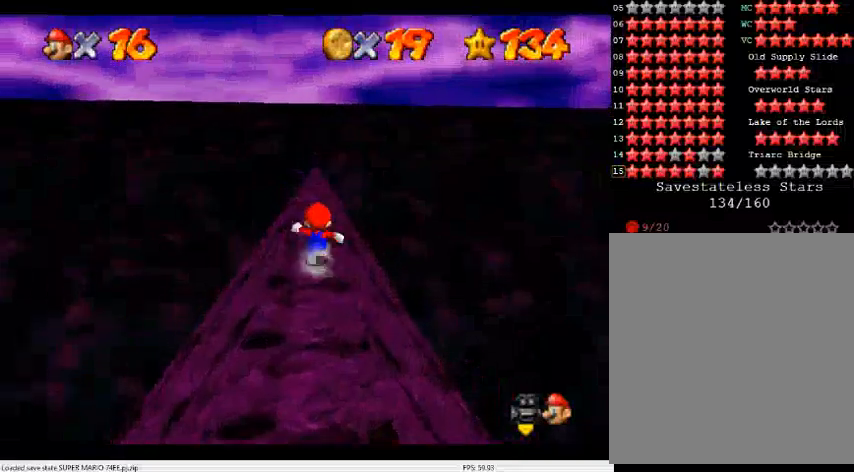
{"buttons": [], "left_stick": "up", "events": [[67, "A", "down"], [133, "A", "up"], [233, "left_stick", "center"], [333, "left_stick", "up"]]}
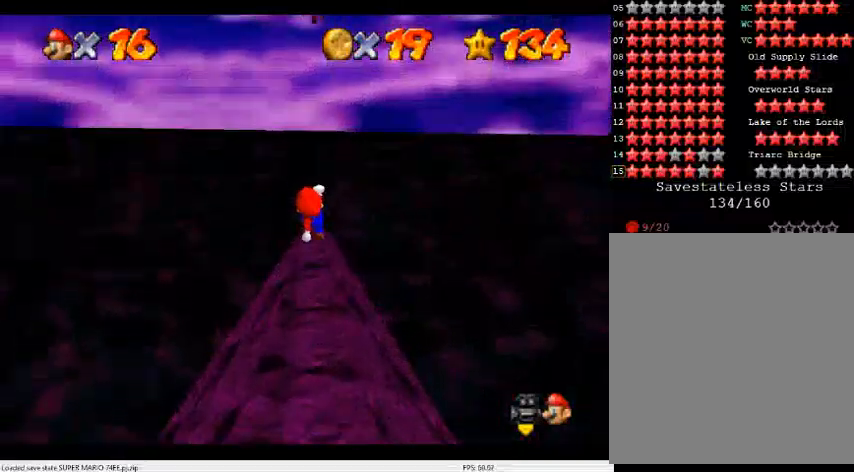
{"buttons": ["A"], "left_stick": "down", "events": [[267, "A", "down"], [267, "left_stick", "center"], [333, "left_stick", "down"]]}
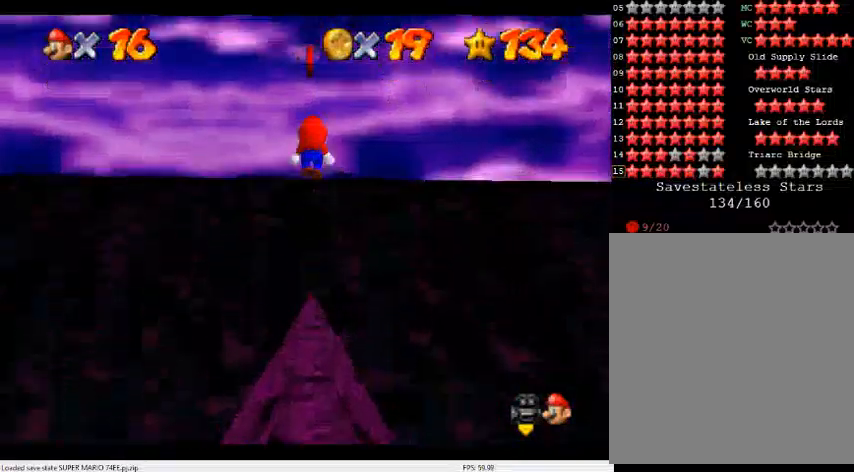
{"buttons": ["A"], "left_stick": "down", "events": []}
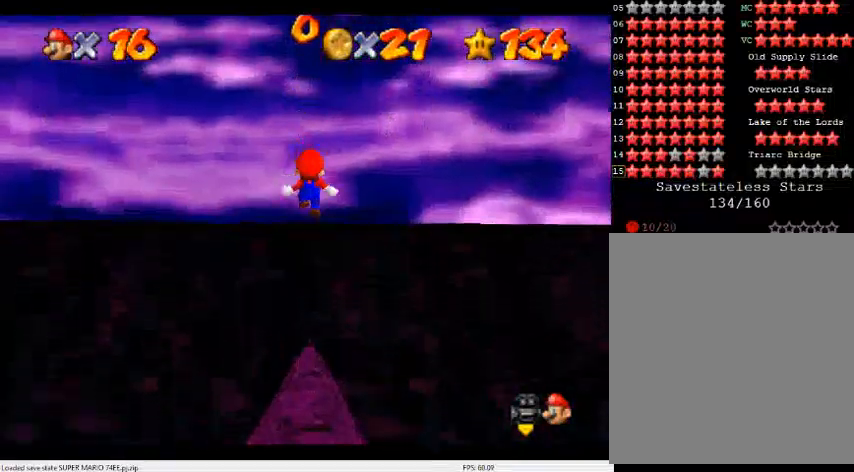
{"buttons": ["A"], "left_stick": "down", "events": [[133, "B", "down"], [367, "B", "up"]]}
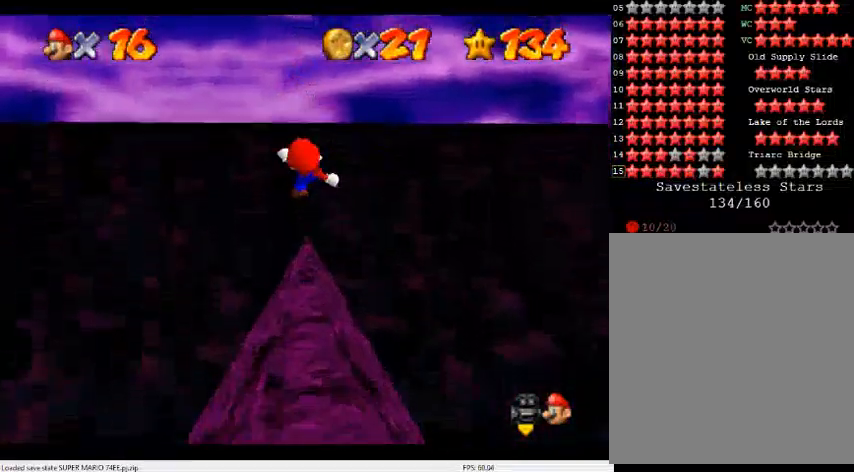
{"buttons": ["A"], "left_stick": "down-left", "events": [[33, "A", "up"], [300, "A", "down"], [333, "left_stick", "down-left"]]}
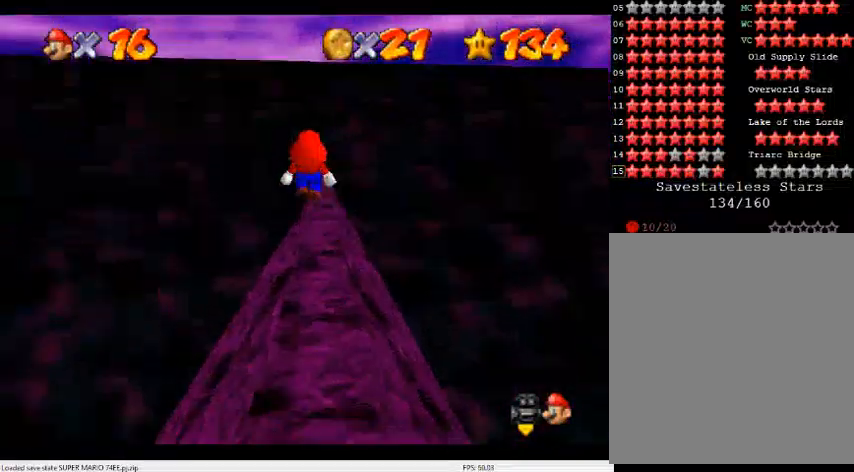
{"buttons": [], "left_stick": "down", "events": [[33, "left_stick", "down"], [67, "B", "down"], [133, "A", "up"], [167, "B", "up"], [200, "left_stick", "down-right"], [433, "left_stick", "down"]]}
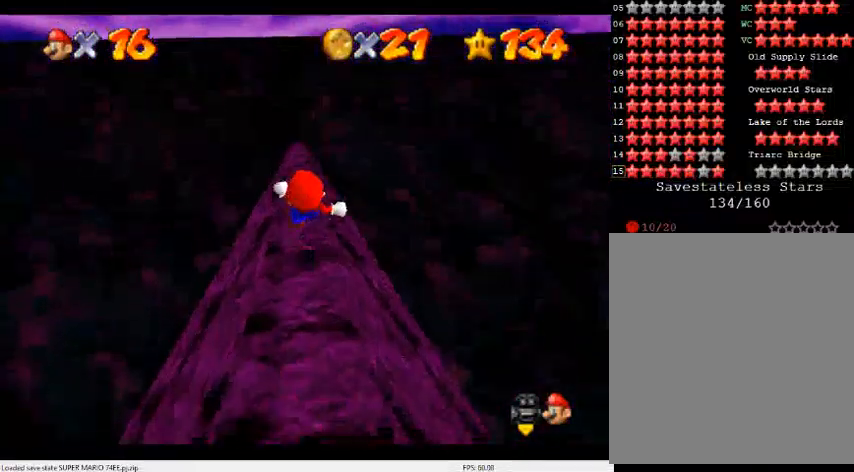
{"buttons": [], "left_stick": "down", "events": [[167, "A", "down"], [233, "A", "up"], [433, "C_DOWN", "down"], [433, "C_LEFT", "down"], [500, "C_DOWN", "up"], [500, "C_LEFT", "up"]]}
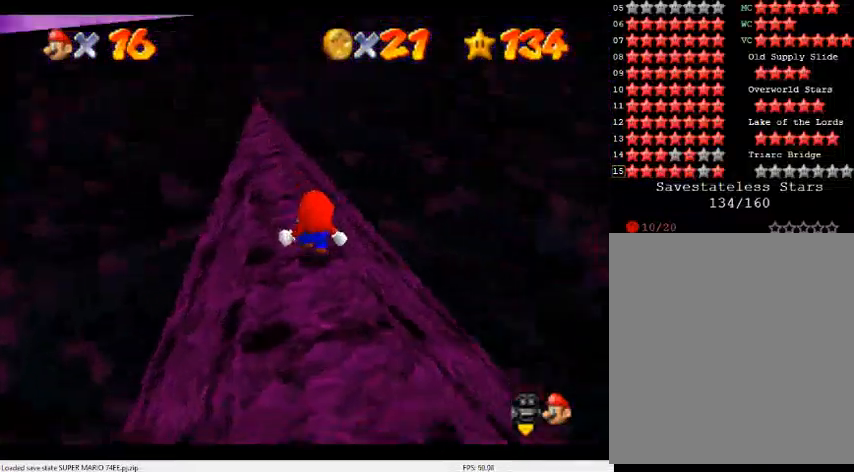
{"buttons": ["C_DOWN", "C_LEFT"], "left_stick": "center", "events": [[67, "C_LEFT", "down"], [67, "left_stick", "center"], [100, "C_DOWN", "down"], [167, "C_DOWN", "up"], [167, "C_LEFT", "up"], [267, "C_LEFT", "down"], [300, "C_DOWN", "down"], [333, "left_stick", "up"], [400, "C_DOWN", "up"], [400, "C_LEFT", "up"], [400, "left_stick", "center"], [467, "C_LEFT", "down"], [500, "C_DOWN", "down"]]}
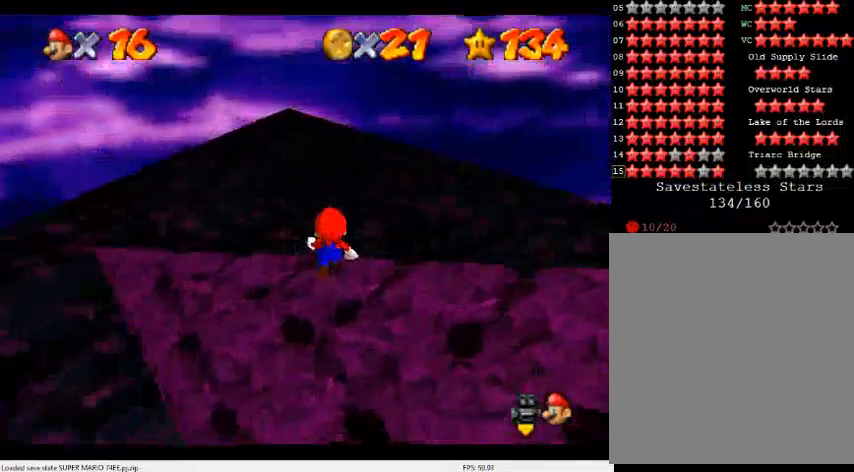
{"buttons": ["C_DOWN", "C_LEFT"], "left_stick": "center", "events": [[100, "C_DOWN", "up"], [100, "C_LEFT", "up"], [200, "left_stick", "right"], [233, "C_LEFT", "down"], [267, "C_DOWN", "down"], [300, "C_DOWN", "up"], [333, "C_LEFT", "up"], [333, "left_stick", "center"], [400, "C_LEFT", "down"], [433, "C_DOWN", "down"]]}
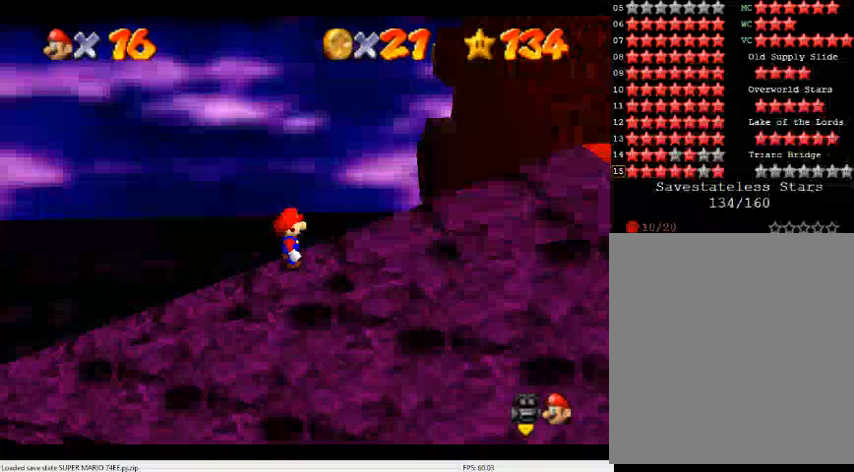
{"buttons": ["C_LEFT"], "left_stick": "center", "events": [[33, "C_DOWN", "up"], [33, "C_LEFT", "up"], [100, "C_LEFT", "down"], [133, "C_DOWN", "down"], [200, "C_DOWN", "up"], [200, "left_stick", "right"], [233, "C_LEFT", "up"], [300, "C_LEFT", "down"], [333, "C_DOWN", "down"], [333, "left_stick", "center"], [400, "C_DOWN", "up"], [400, "C_LEFT", "up"], [500, "C_LEFT", "down"]]}
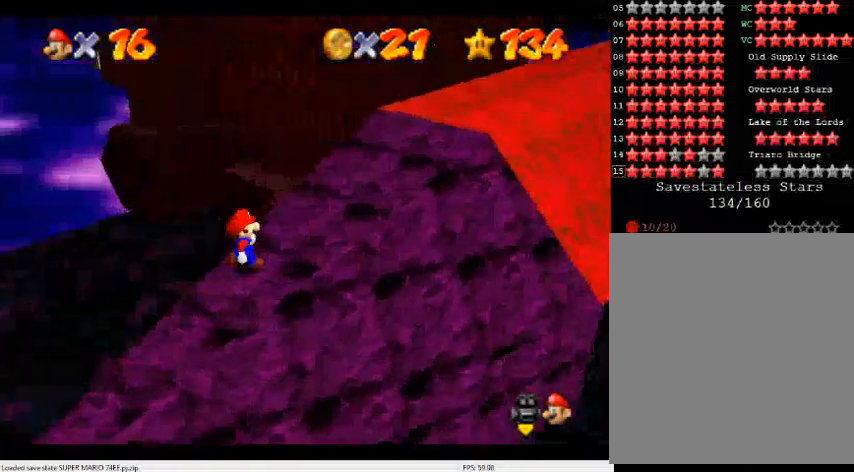
{"buttons": [], "left_stick": "center", "events": [[33, "C_DOWN", "down"], [100, "C_DOWN", "up"], [100, "C_LEFT", "up"], [200, "C_DOWN", "down"], [200, "C_LEFT", "down"], [300, "C_DOWN", "up"], [300, "C_LEFT", "up"]]}
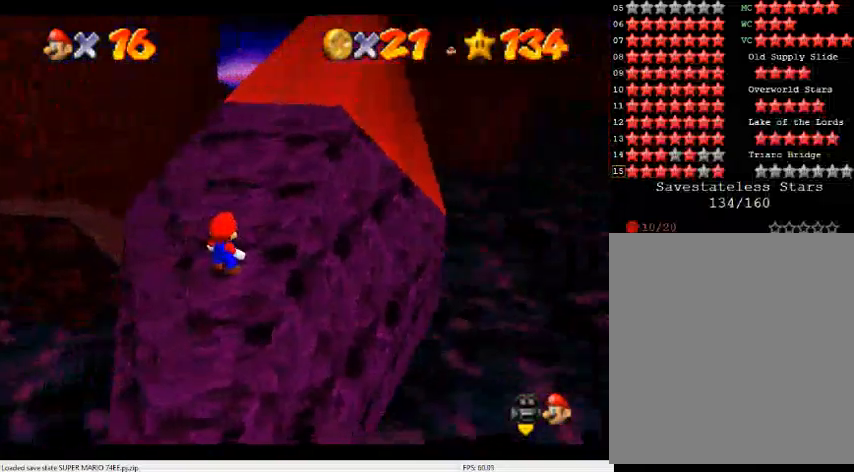
{"buttons": [], "left_stick": "center", "events": []}
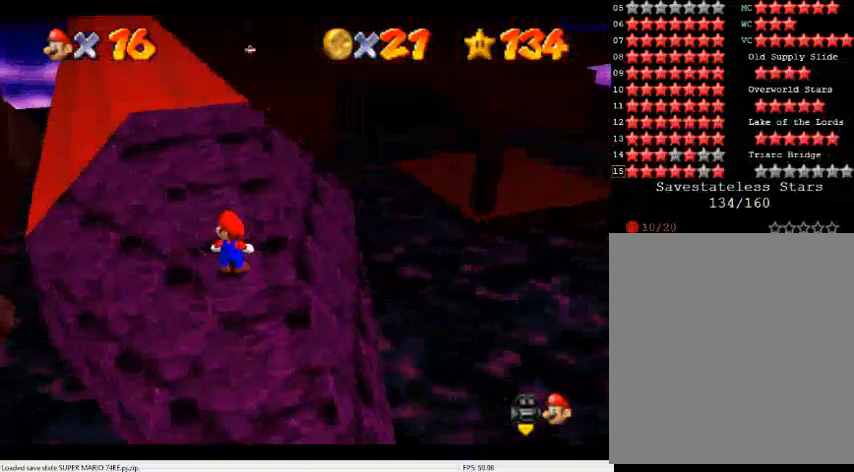
{"buttons": [], "left_stick": "center", "events": [[133, "A", "down"], [200, "A", "up"], [200, "left_stick", "down-right"], [433, "left_stick", "center"]]}
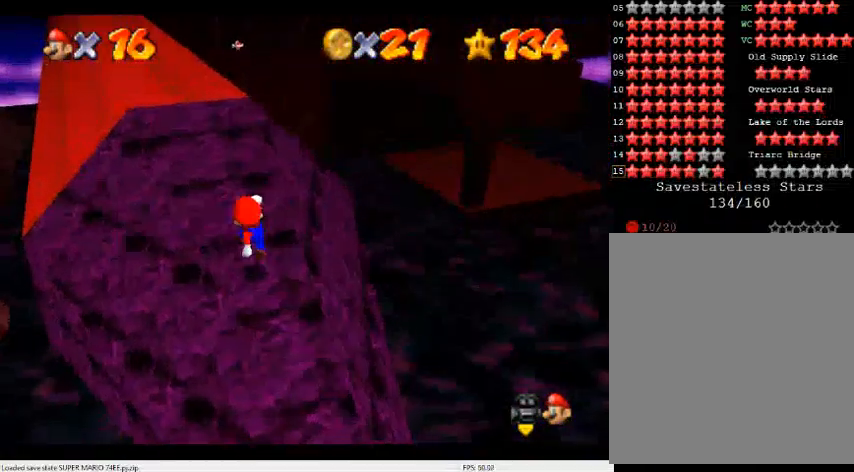
{"buttons": [], "left_stick": "center", "events": [[100, "left_stick", "up"], [333, "left_stick", "center"]]}